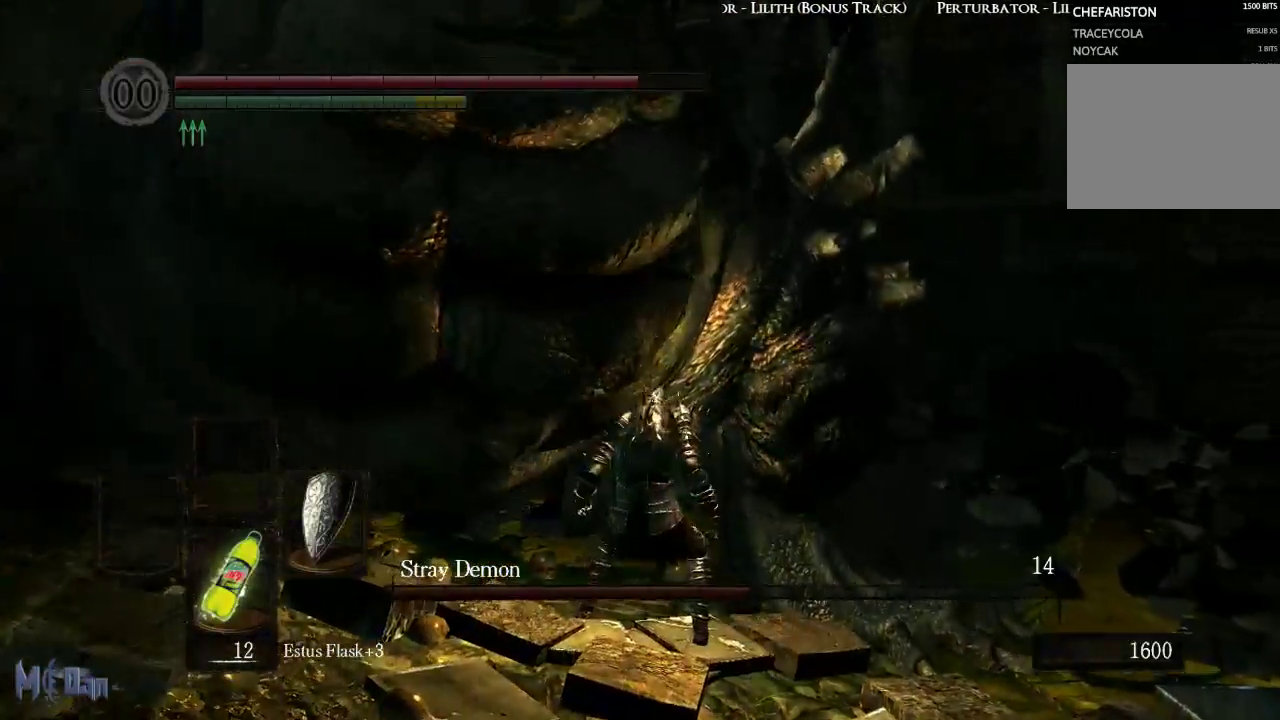
Gameplay with a controller (Xbox layout); each line is a JSON object with the inputs held at the frame after it (dt_ms = milliseconds from this image to that frame). "events" lists button and stick changes between this image and that frame as [ms after this image, input, new state], when the widget could be followed in between.
{"dt_ms": 500, "buttons": [], "left_stick": "right", "right_stick": "center", "events": [[67, "B", "down"], [167, "B", "up"], [500, "left_stick", "right"]]}
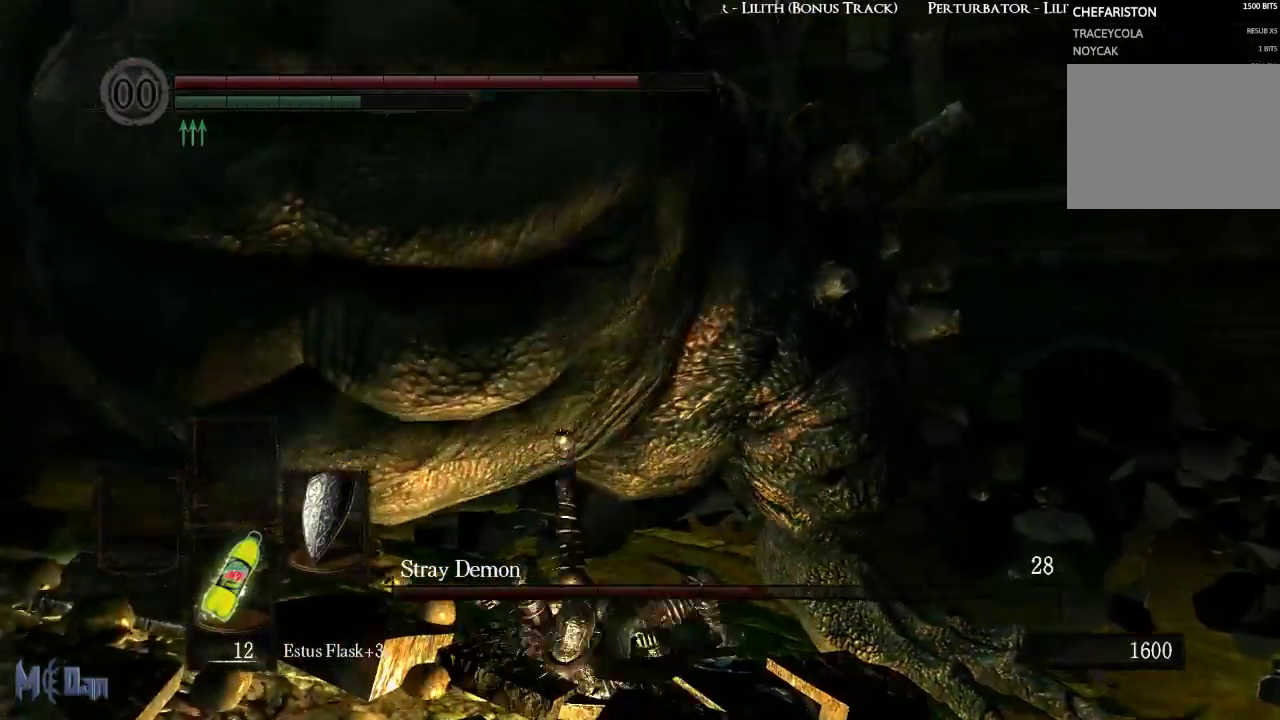
{"dt_ms": 500, "buttons": [], "left_stick": "down-right", "right_stick": "center", "events": [[100, "left_stick", "down-right"]]}
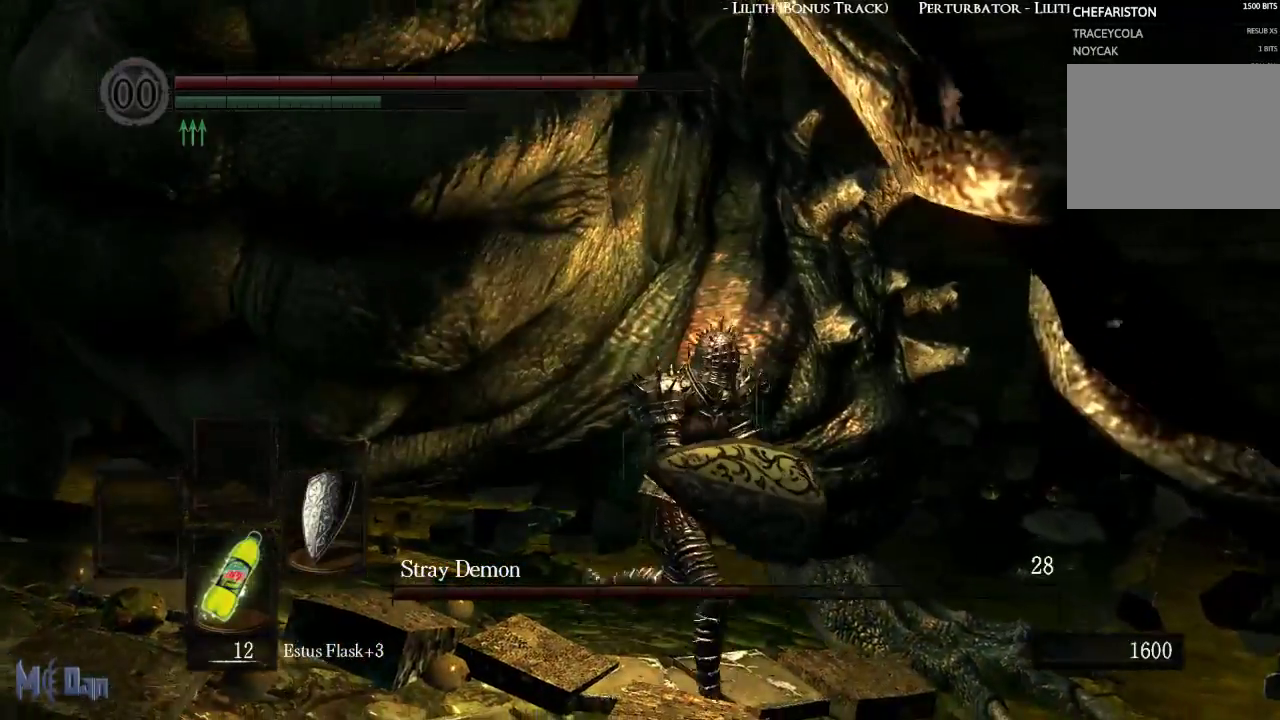
{"dt_ms": 500, "buttons": ["B"], "left_stick": "up", "right_stick": "center", "events": [[250, "left_stick", "up-right"], [450, "left_stick", "up"], [483, "B", "down"]]}
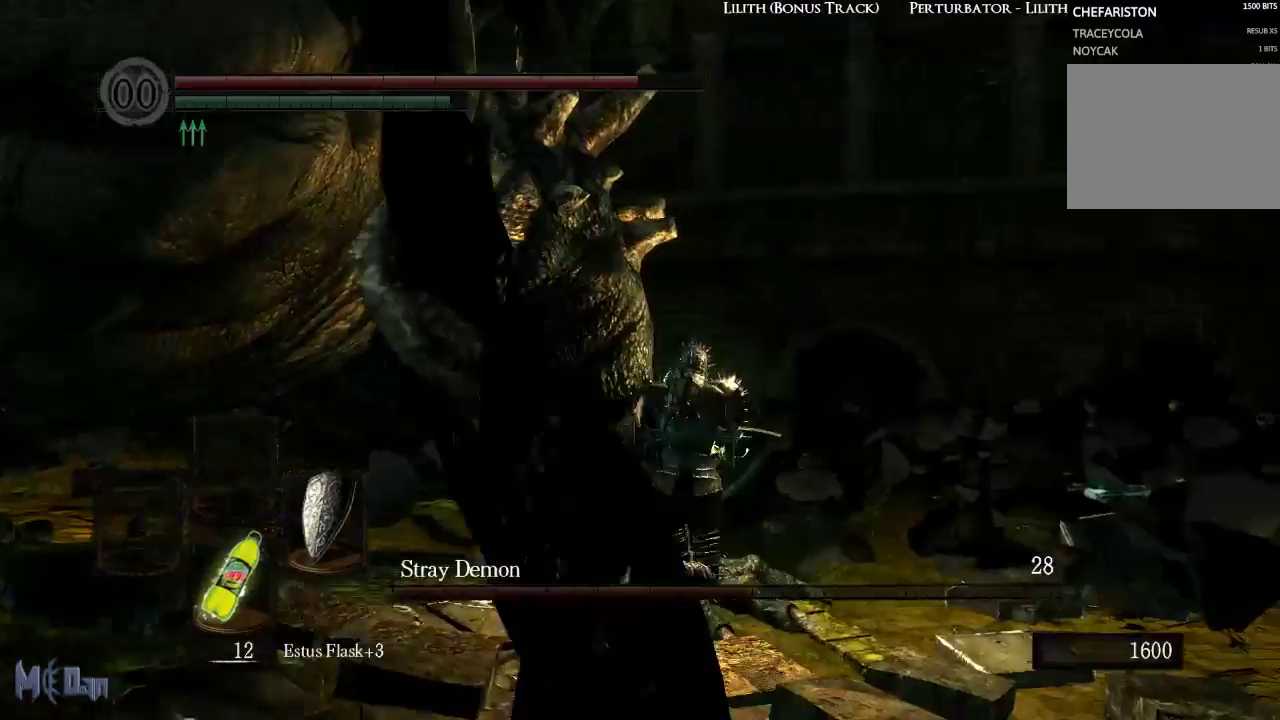
{"dt_ms": 500, "buttons": [], "left_stick": "up", "right_stick": "down-left", "events": [[100, "B", "up"], [300, "right_stick", "down-left"]]}
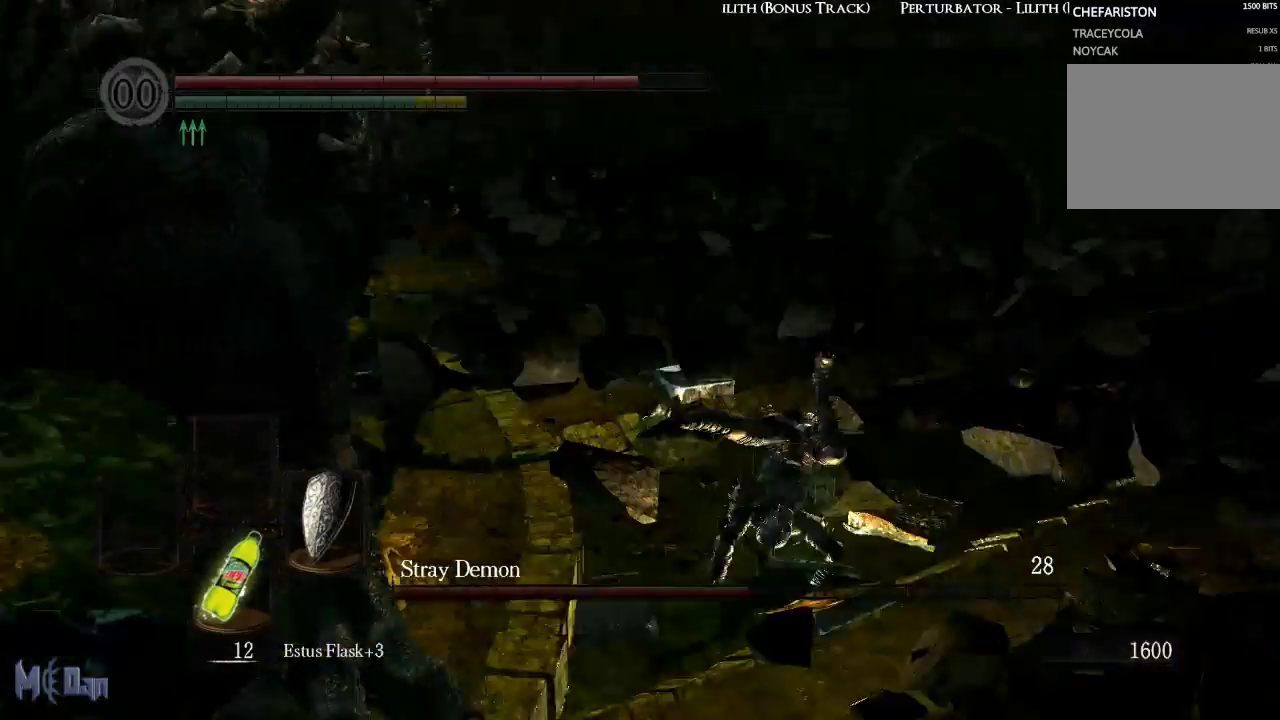
{"dt_ms": 500, "buttons": [], "left_stick": "up-right", "right_stick": "center", "events": [[117, "right_stick", "left"], [150, "left_stick", "up-right"], [217, "right_stick", "center"]]}
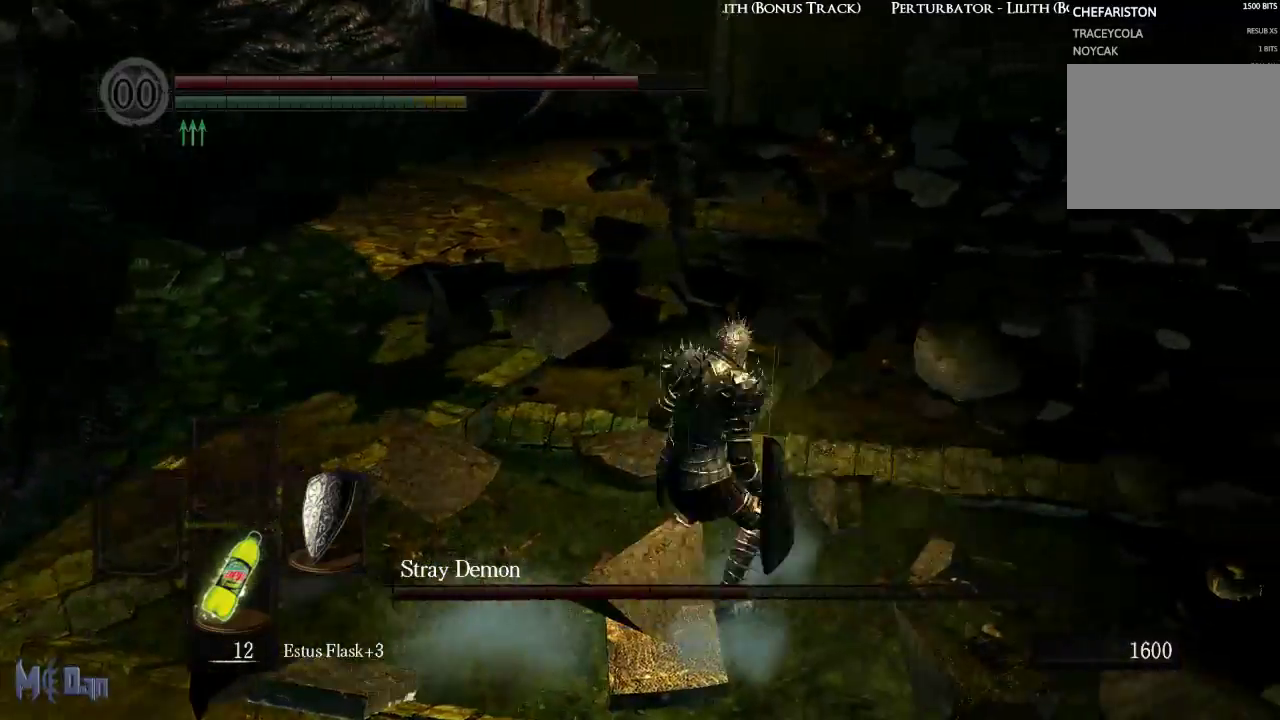
{"dt_ms": 500, "buttons": [], "left_stick": "up", "right_stick": "center", "events": [[167, "left_stick", "up"]]}
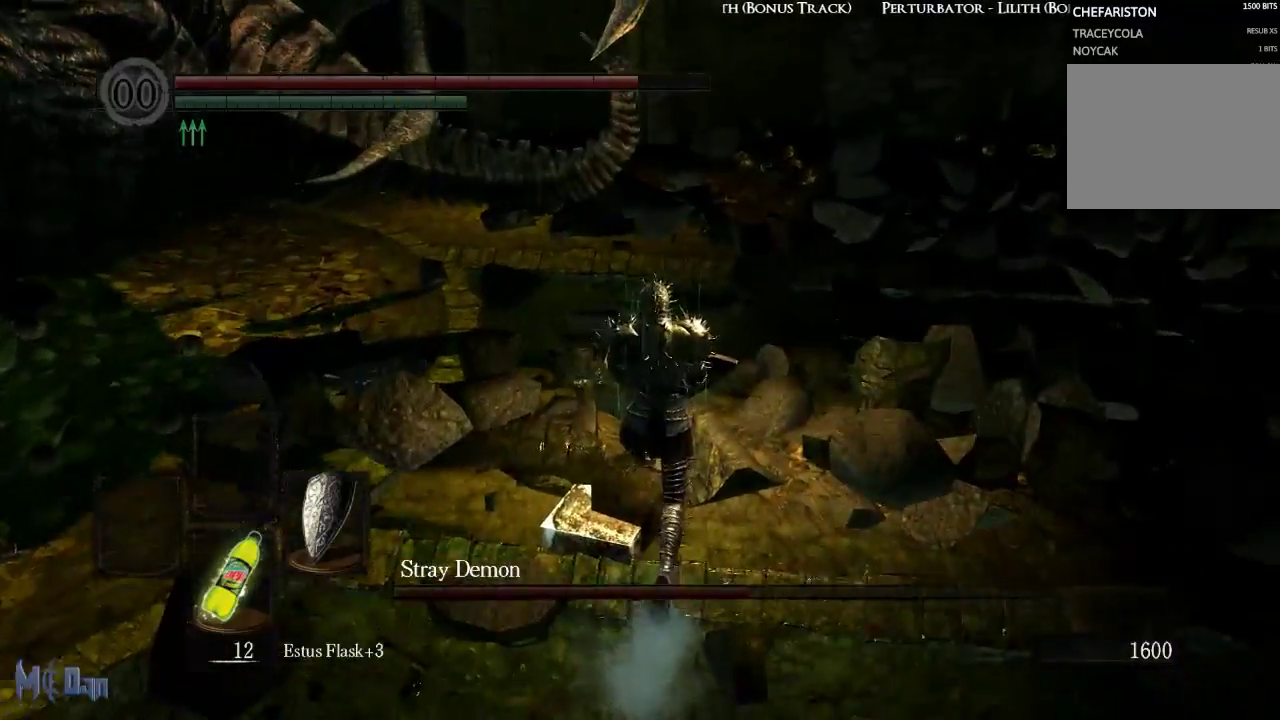
{"dt_ms": 500, "buttons": [], "left_stick": "up-right", "right_stick": "center", "events": [[50, "left_stick", "up-right"], [300, "B", "down"], [400, "B", "up"]]}
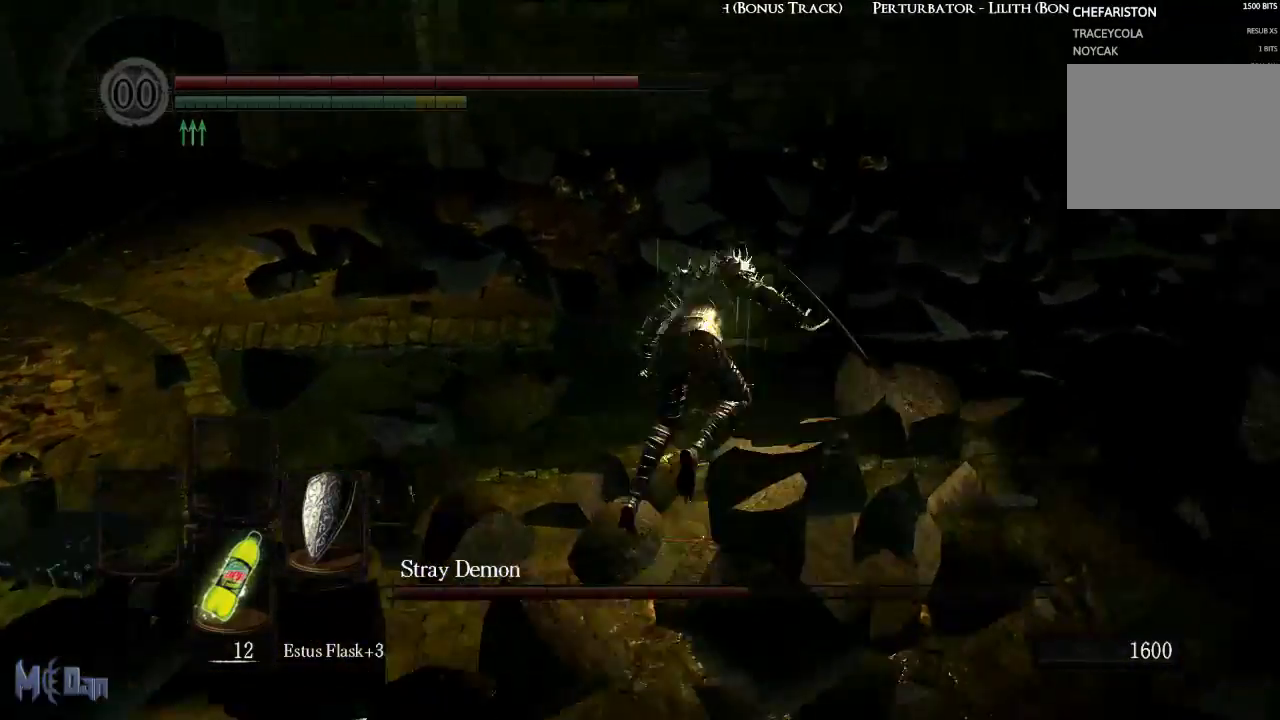
{"dt_ms": 500, "buttons": [], "left_stick": "up", "right_stick": "left", "events": [[17, "left_stick", "up"], [250, "right_stick", "left"]]}
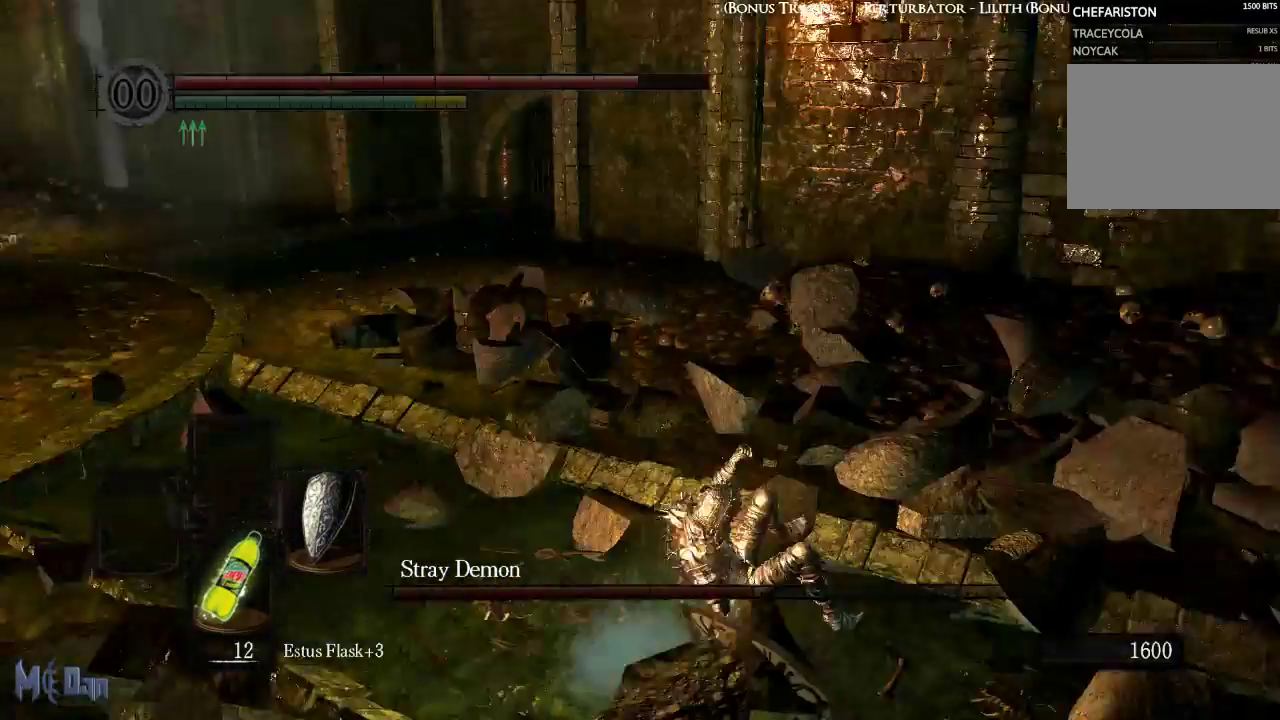
{"dt_ms": 500, "buttons": [], "left_stick": "up-right", "right_stick": "left", "events": [[67, "left_stick", "up-right"], [150, "right_stick", "center"], [367, "right_stick", "left"]]}
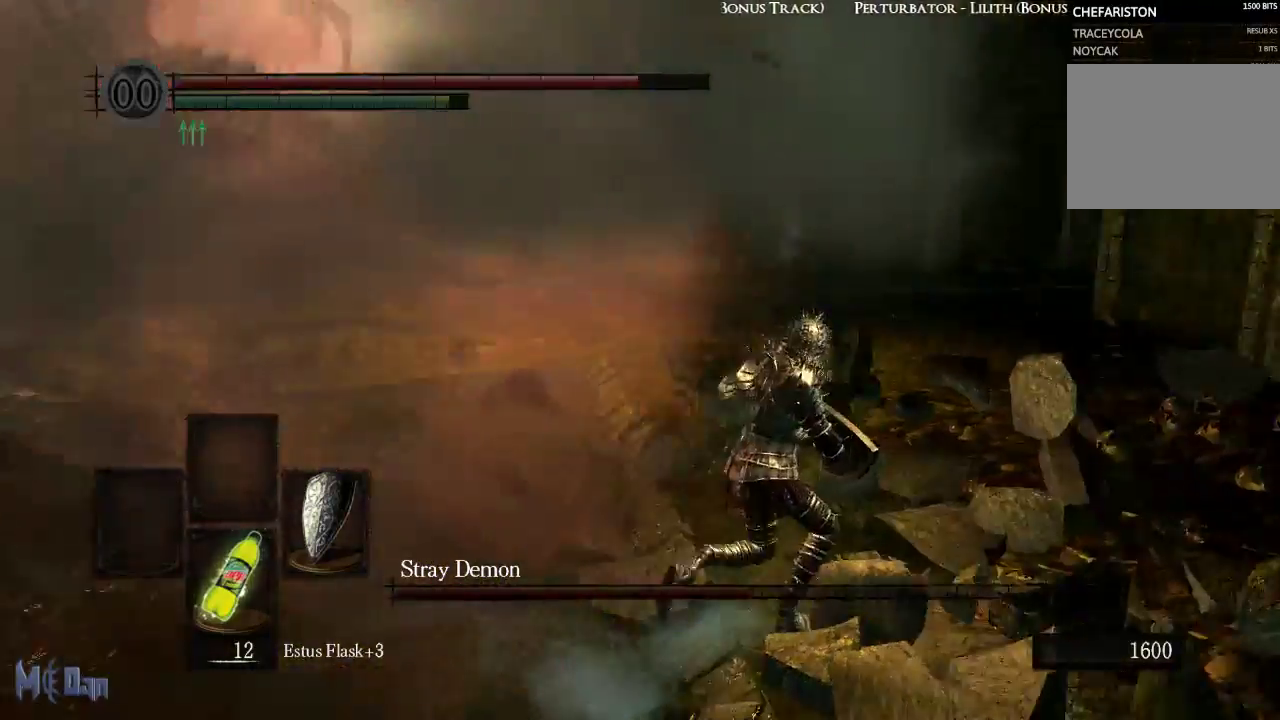
{"dt_ms": 1000, "buttons": [], "left_stick": "up", "right_stick": "center"}
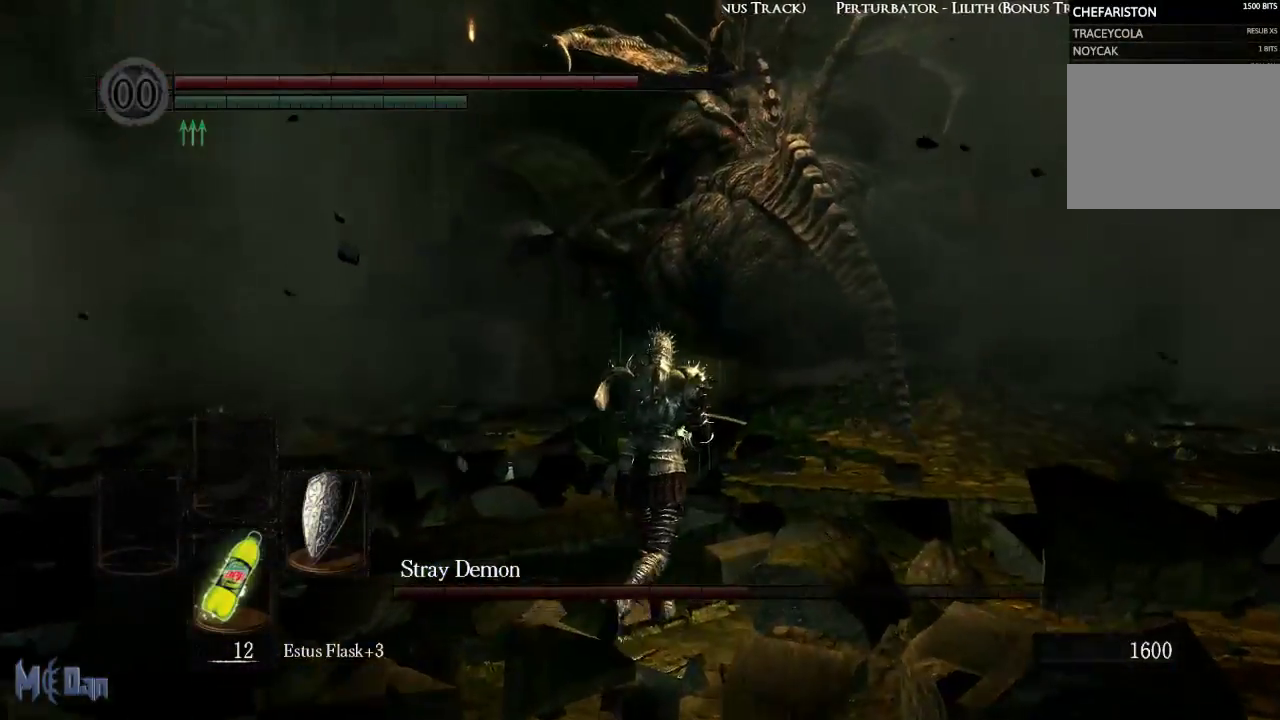
{"dt_ms": 500, "buttons": [], "left_stick": "down-right", "right_stick": "center", "events": [[33, "left_stick", "up-right"], [317, "left_stick", "right"], [467, "left_stick", "down-right"]]}
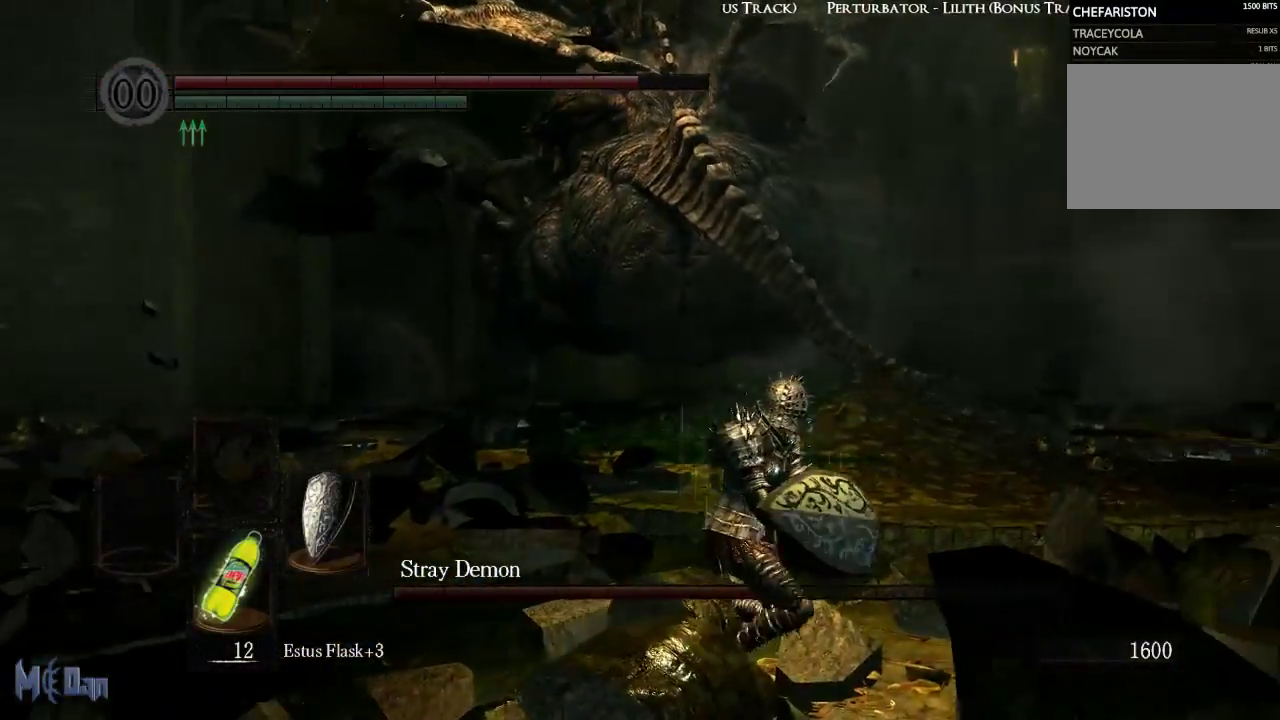
{"dt_ms": 500, "buttons": [], "left_stick": "down-left", "right_stick": "center", "events": [[83, "left_stick", "down"], [217, "left_stick", "down-left"]]}
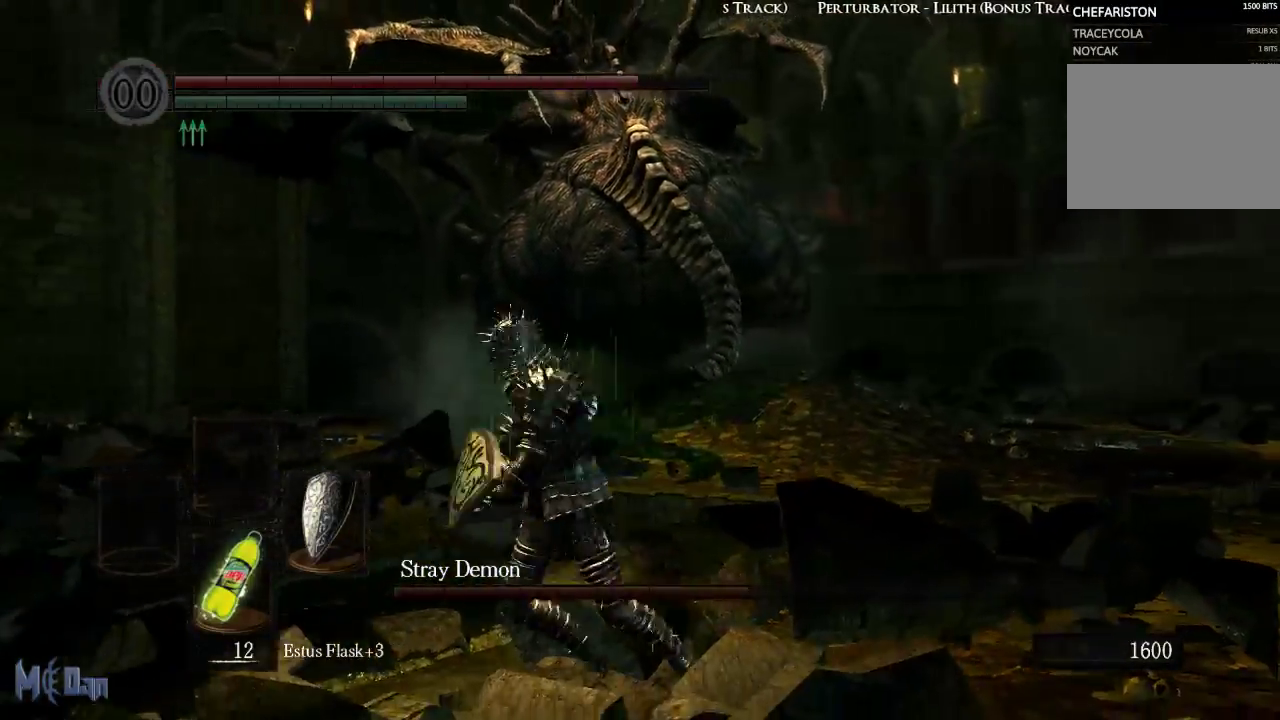
{"dt_ms": 500, "buttons": [], "left_stick": "right", "right_stick": "center", "events": [[67, "left_stick", "up-left"], [233, "left_stick", "up-right"], [350, "left_stick", "right"]]}
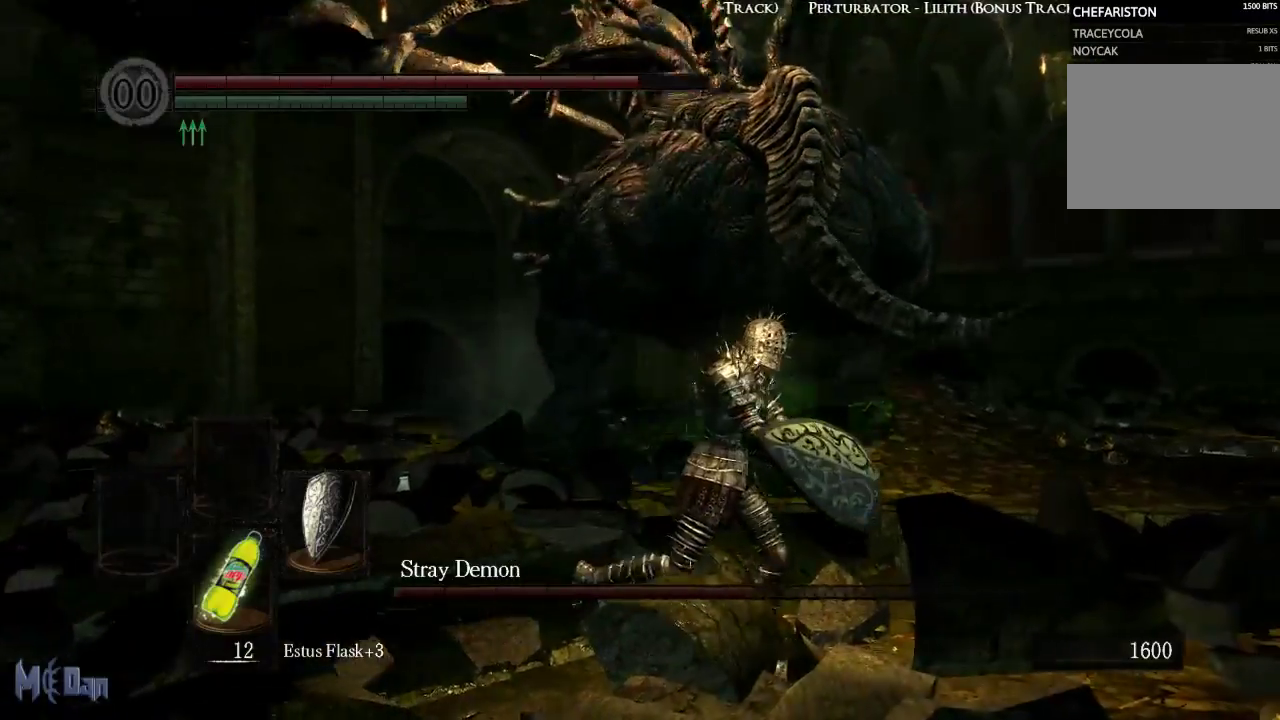
{"dt_ms": 500, "buttons": [], "left_stick": "left", "right_stick": "center", "events": [[17, "left_stick", "down-right"], [350, "left_stick", "down-left"], [467, "left_stick", "left"]]}
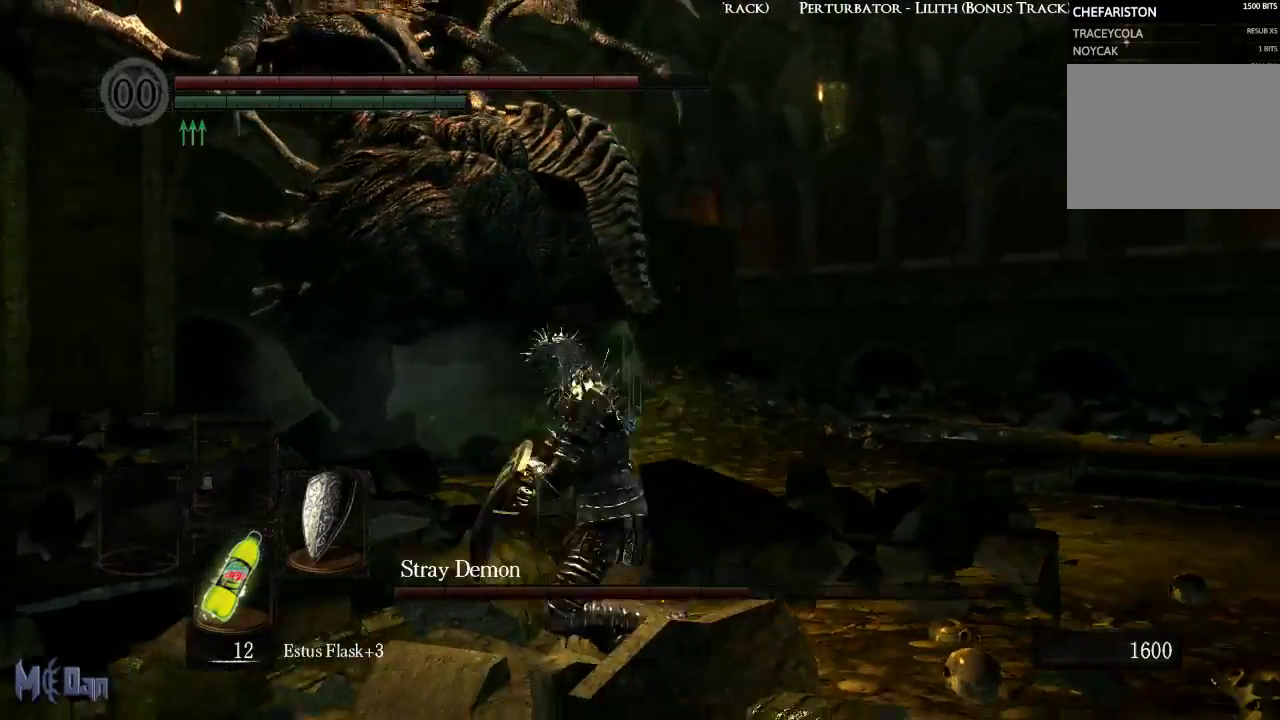
{"dt_ms": 500, "buttons": [], "left_stick": "up", "right_stick": "center", "events": [[17, "left_stick", "up-left"], [167, "left_stick", "up"]]}
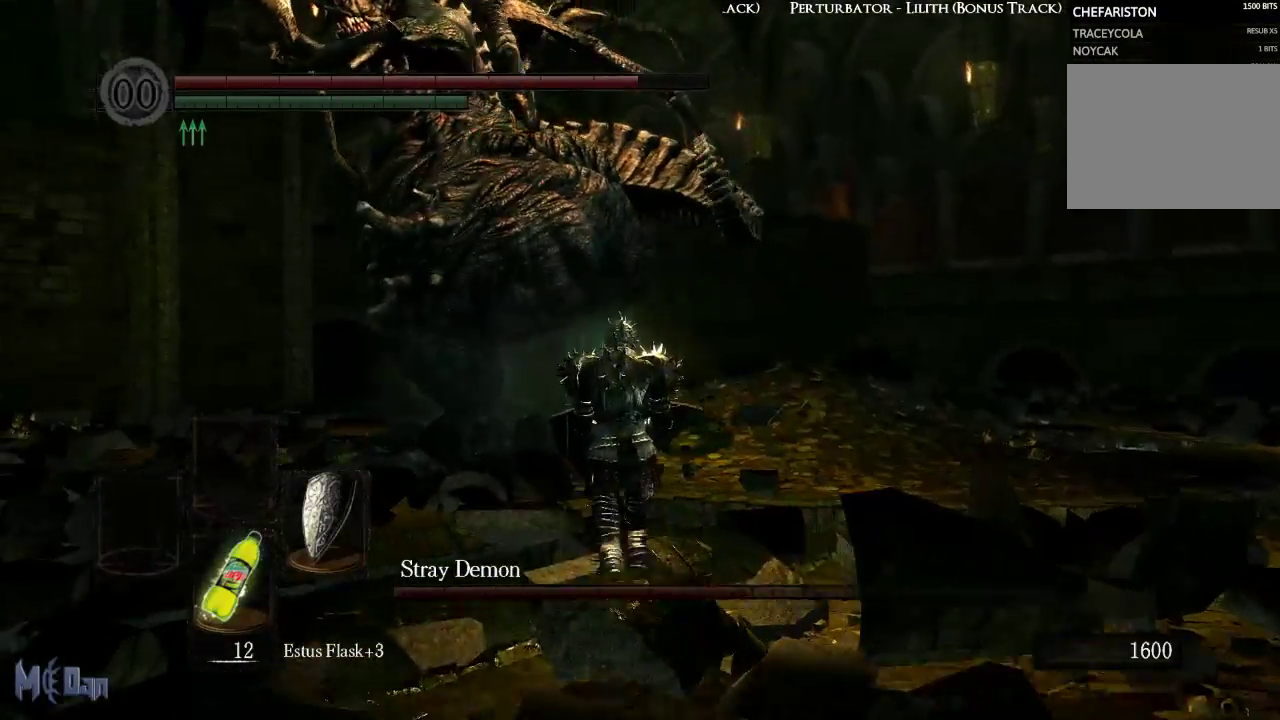
{"dt_ms": 500, "buttons": [], "left_stick": "up", "right_stick": "center", "events": []}
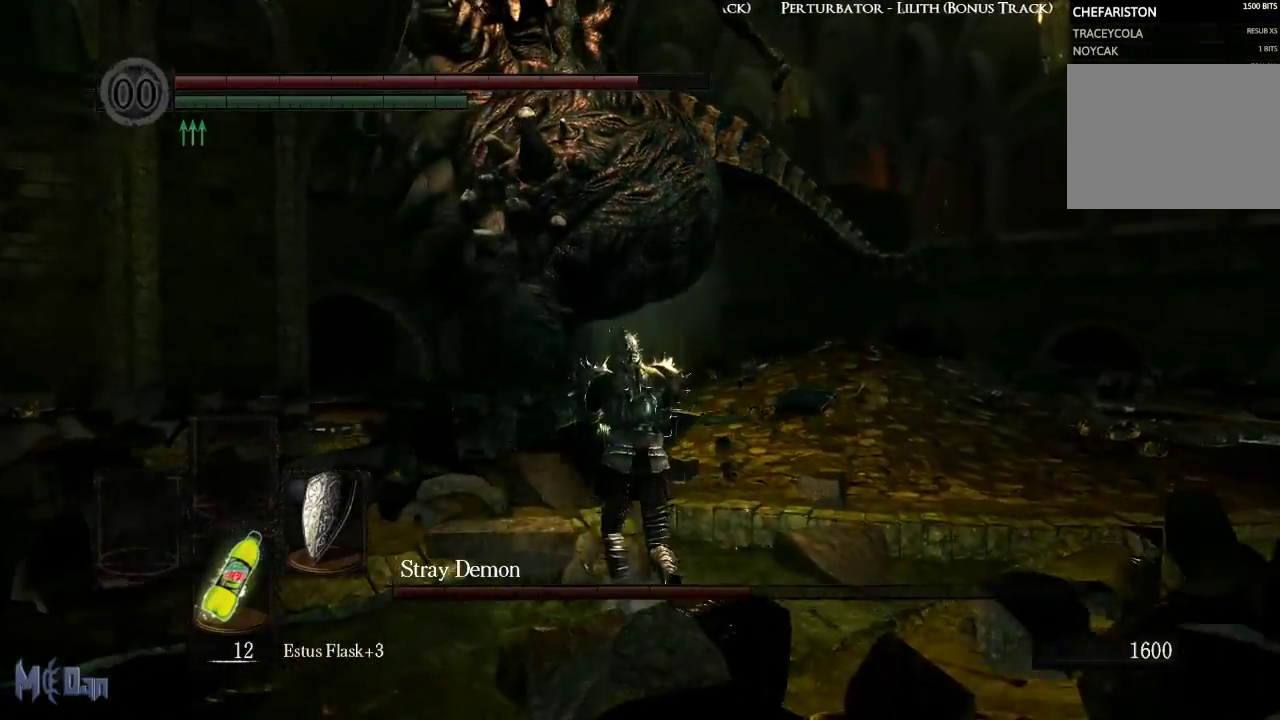
{"dt_ms": 500, "buttons": [], "left_stick": "up", "right_stick": "right", "events": [[217, "right_stick", "right"]]}
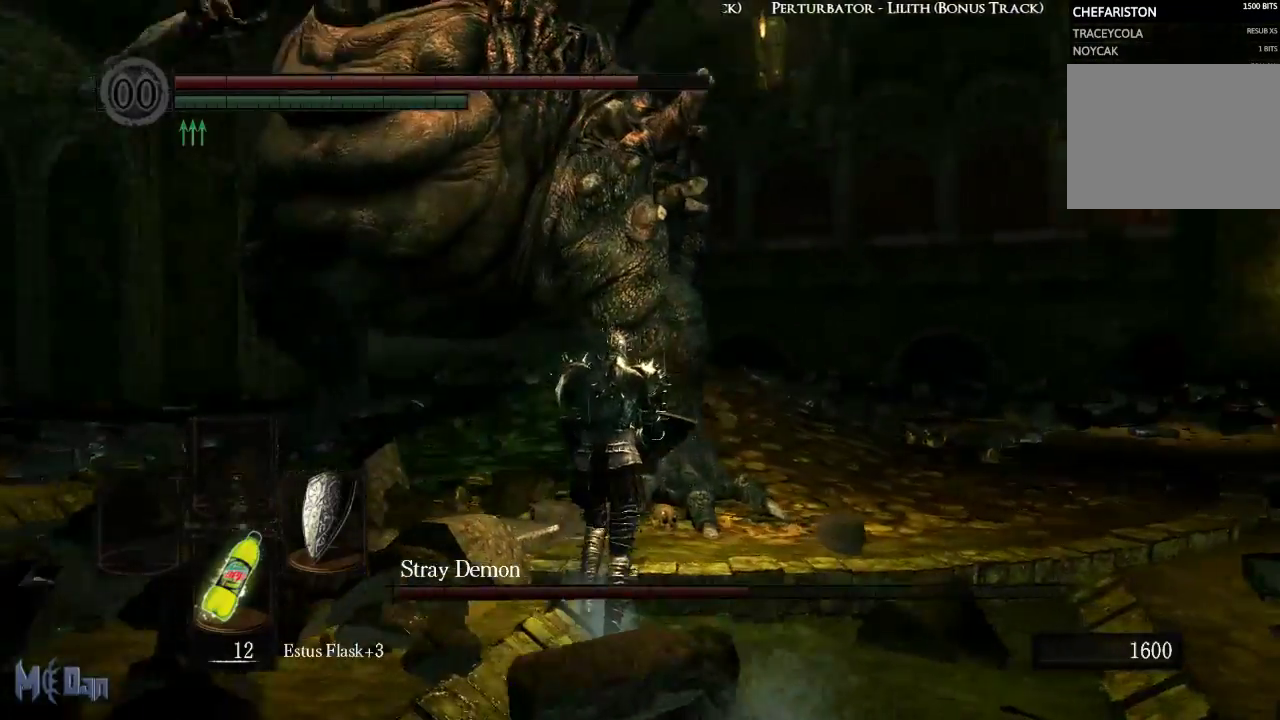
{"dt_ms": 500, "buttons": [], "left_stick": "up", "right_stick": "center", "events": [[133, "right_stick", "center"], [333, "left_stick", "up-right"], [467, "left_stick", "up"]]}
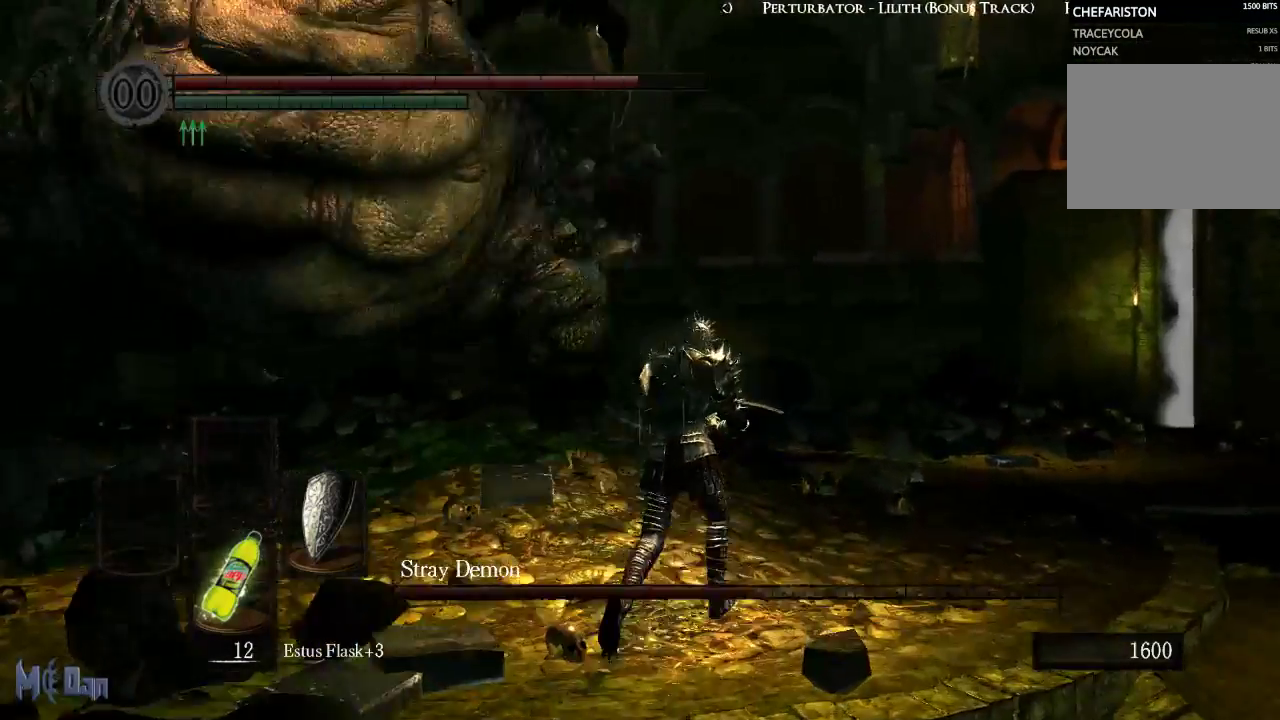
{"dt_ms": 500, "buttons": [], "left_stick": "up", "right_stick": "center", "events": [[17, "B", "down"], [117, "B", "up"]]}
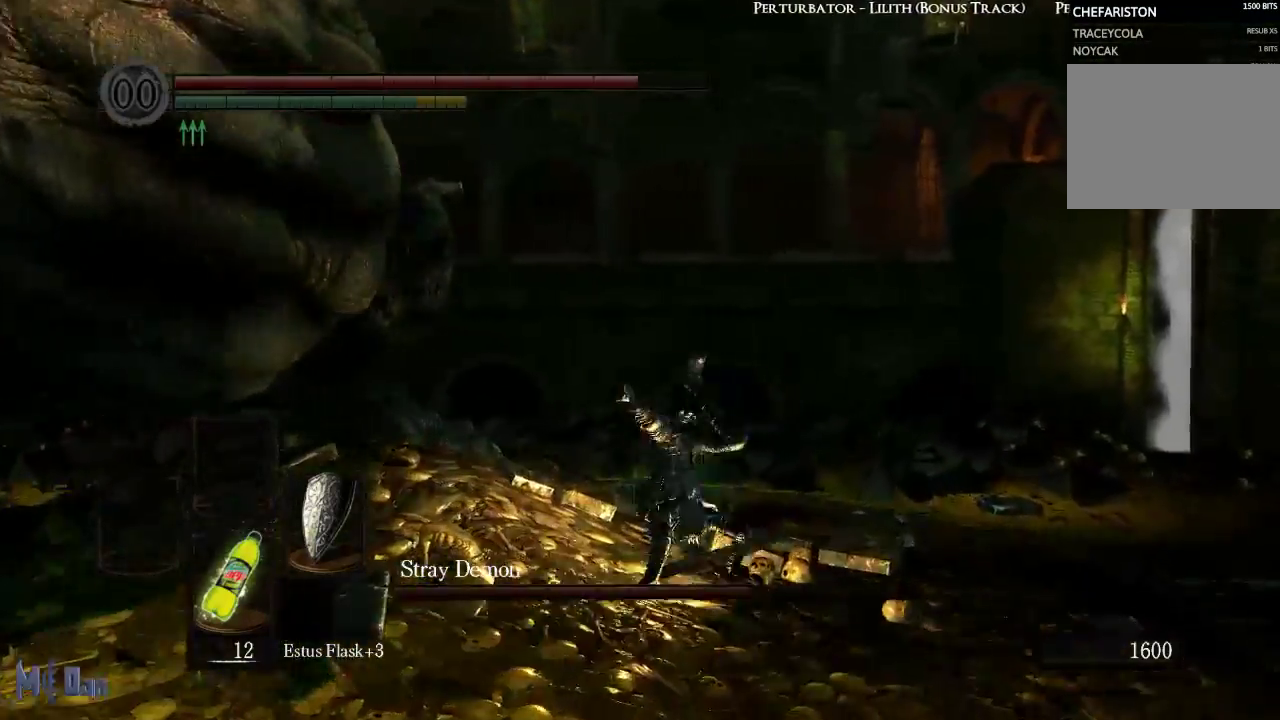
{"dt_ms": 500, "buttons": ["B"], "left_stick": "up", "right_stick": "center", "events": [[300, "B", "down"], [383, "B", "up"], [483, "B", "down"]]}
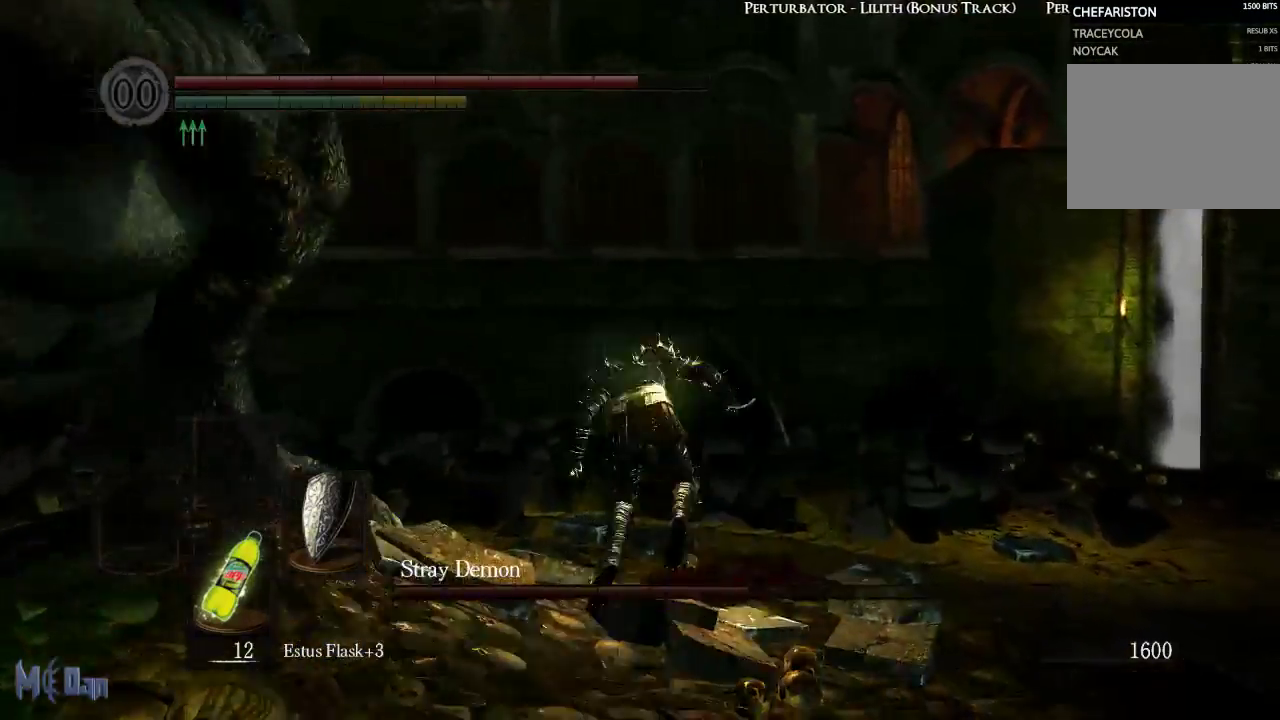
{"dt_ms": 500, "buttons": [], "left_stick": "up", "right_stick": "left", "events": [[33, "B", "up"], [283, "right_stick", "left"]]}
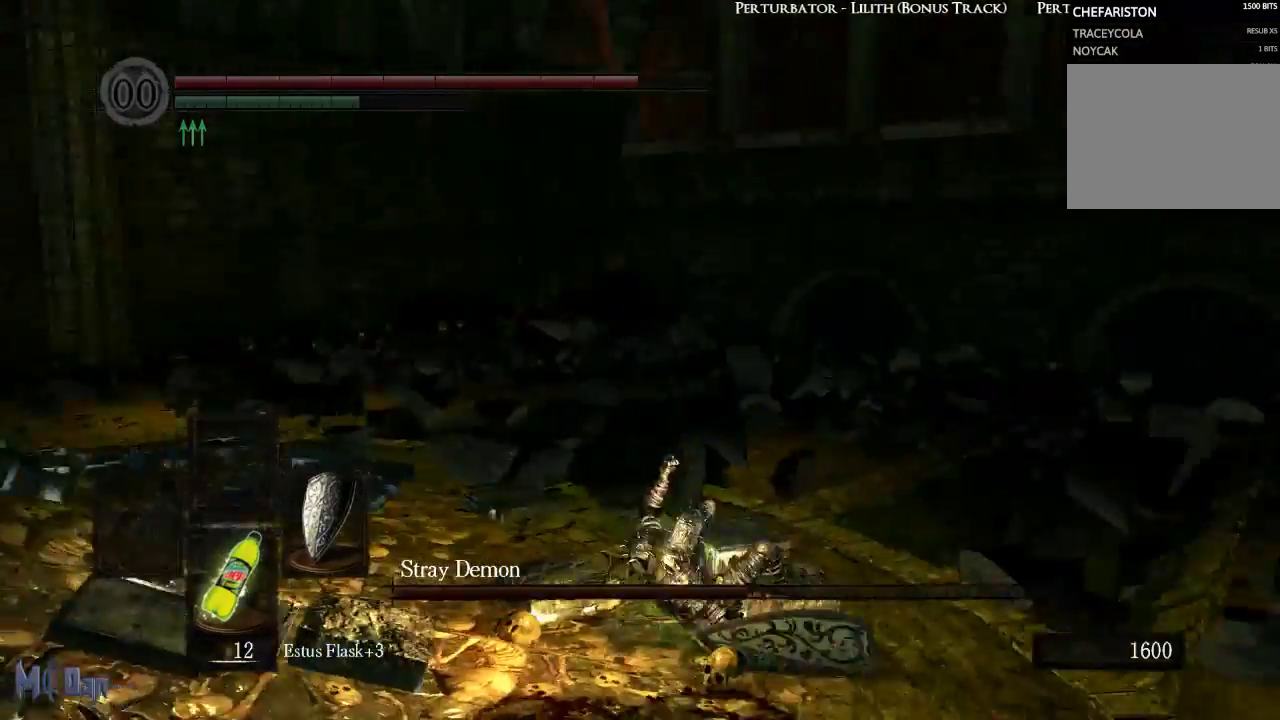
{"dt_ms": 500, "buttons": [], "left_stick": "up-right", "right_stick": "left", "events": [[117, "left_stick", "up-right"], [217, "right_stick", "center"], [433, "right_stick", "left"]]}
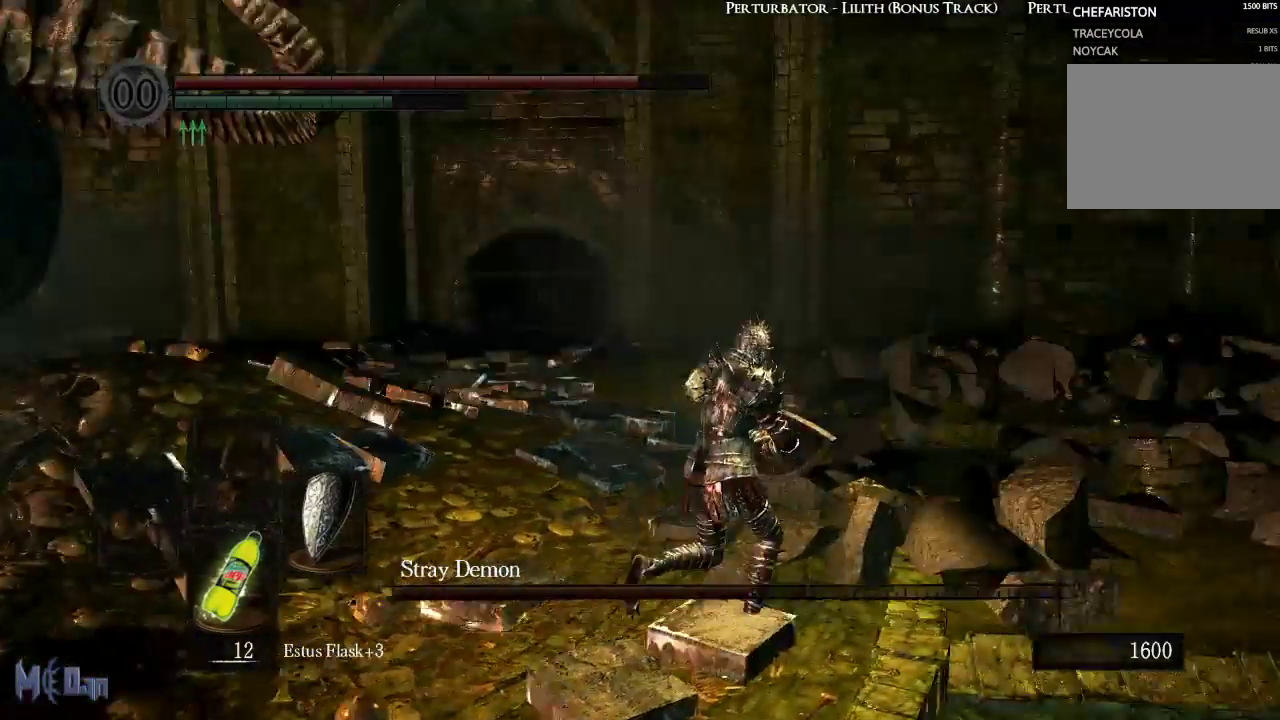
{"dt_ms": 500, "buttons": [], "left_stick": "up", "right_stick": "center", "events": [[250, "right_stick", "center"], [317, "left_stick", "up"]]}
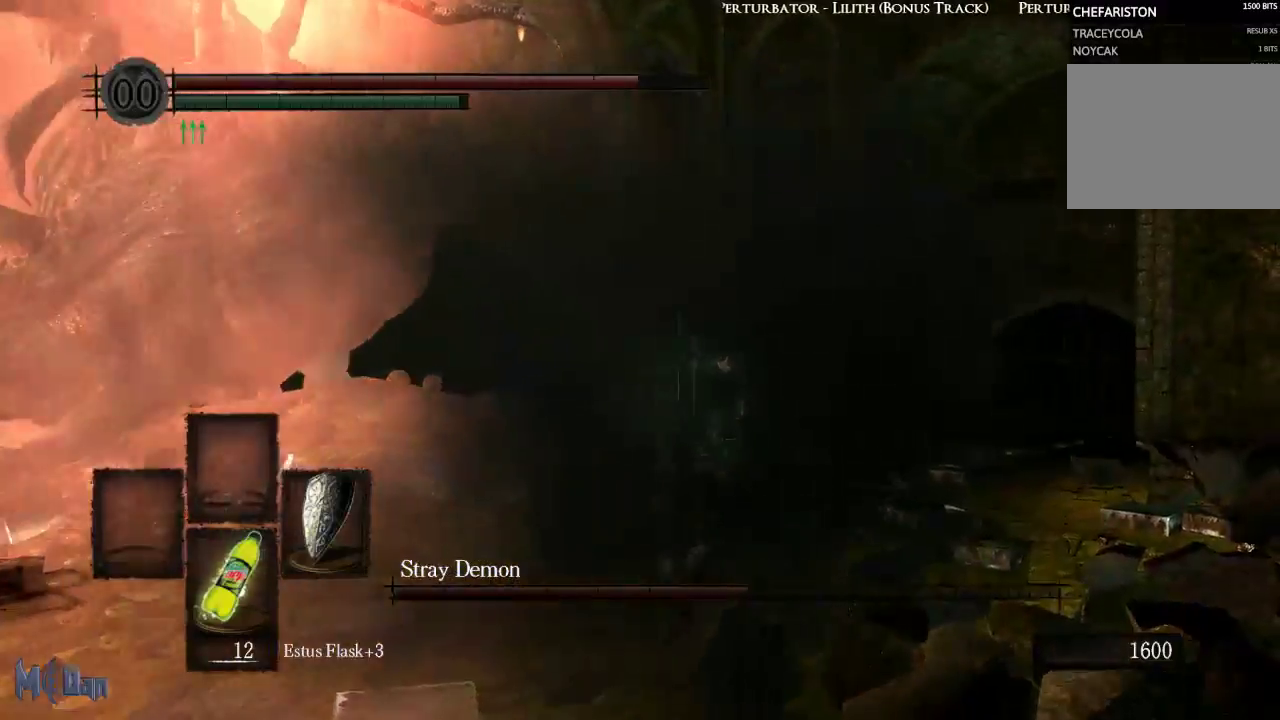
{"dt_ms": 500, "buttons": [], "left_stick": "up", "right_stick": "center", "events": [[100, "right_stick", "left"], [417, "right_stick", "center"]]}
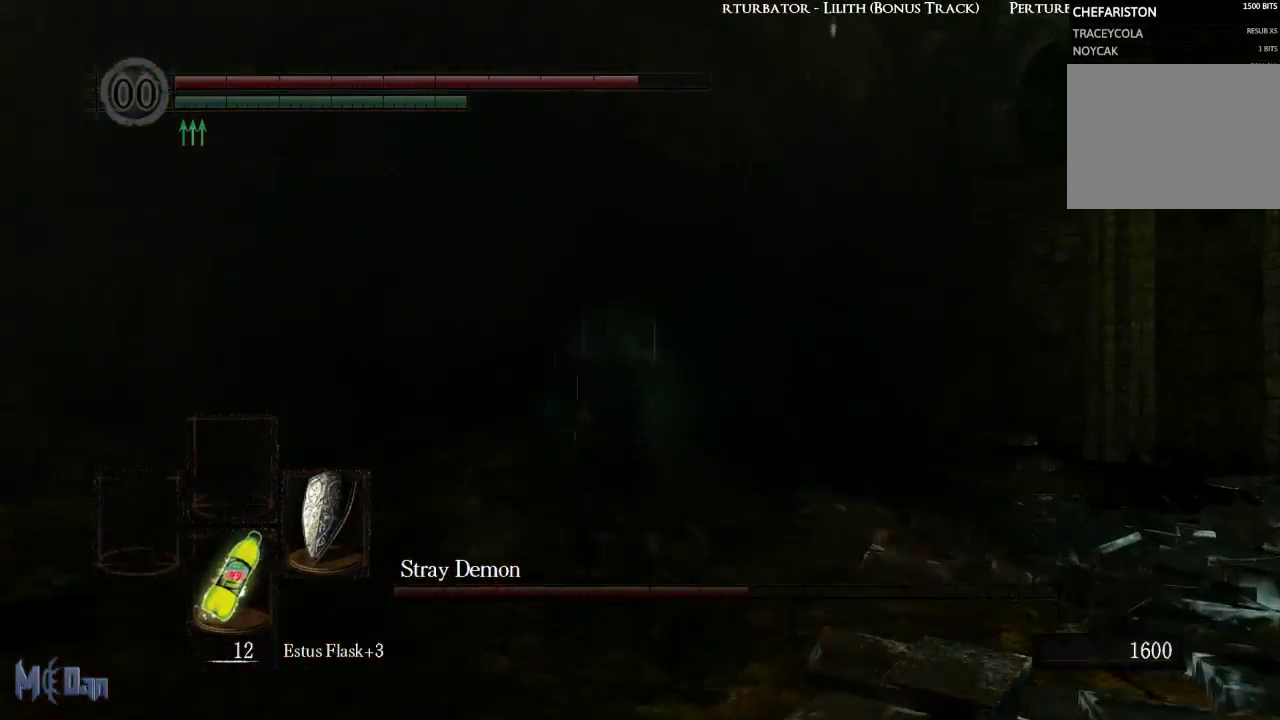
{"dt_ms": 500, "buttons": [], "left_stick": "up", "right_stick": "center", "events": []}
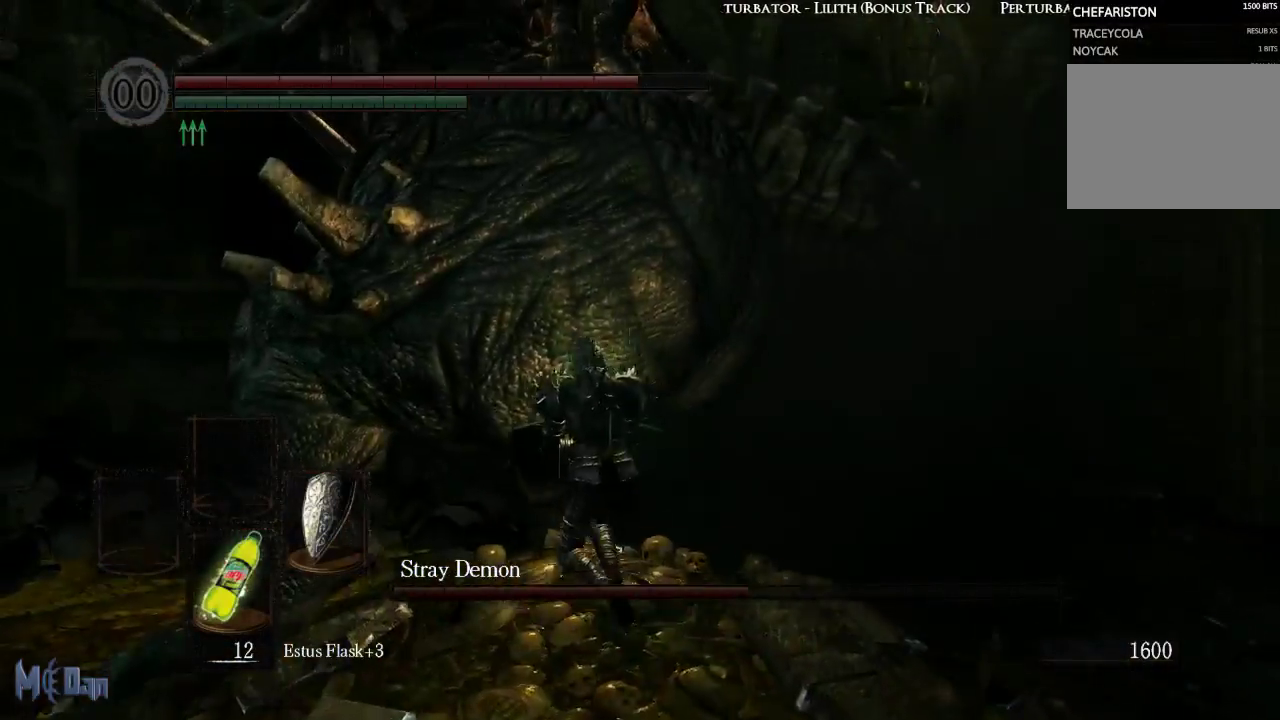
{"dt_ms": 500, "buttons": [], "left_stick": "up-left", "right_stick": "center", "events": [[33, "B", "down"], [133, "B", "up"], [483, "left_stick", "up-left"]]}
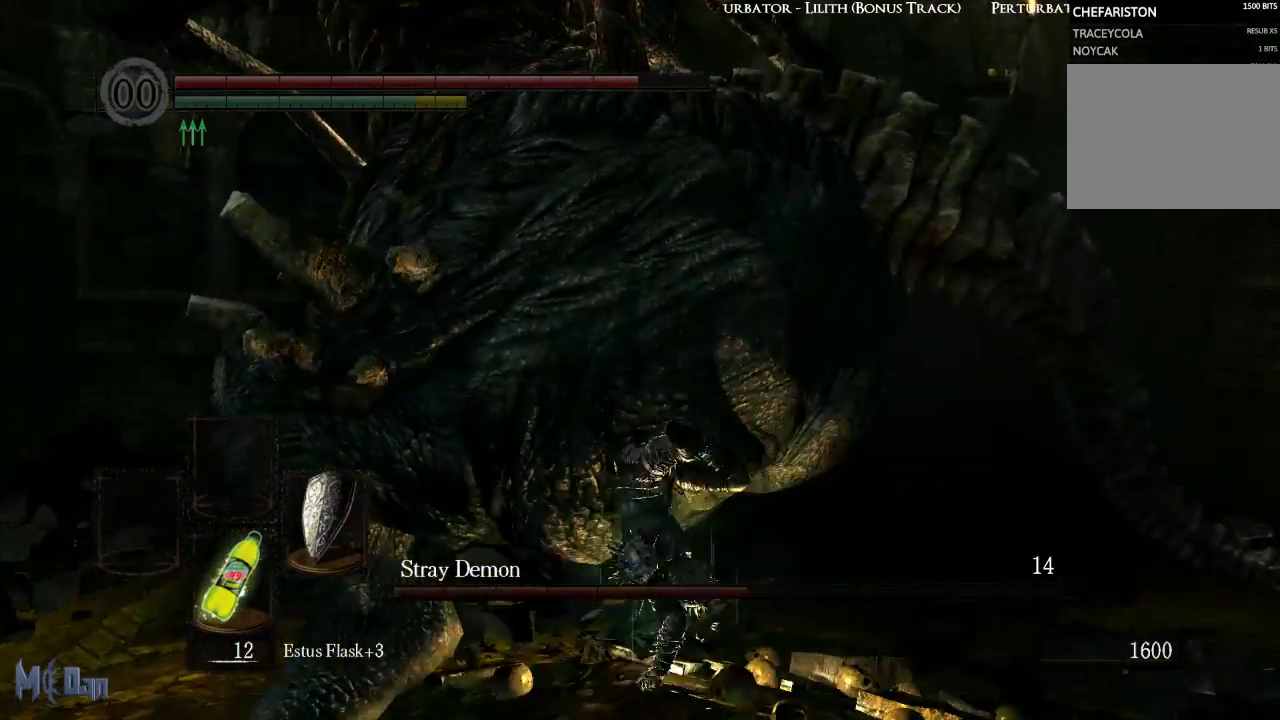
{"dt_ms": 500, "buttons": [], "left_stick": "up", "right_stick": "center", "events": [[333, "B", "down"], [417, "B", "up"], [483, "left_stick", "up"]]}
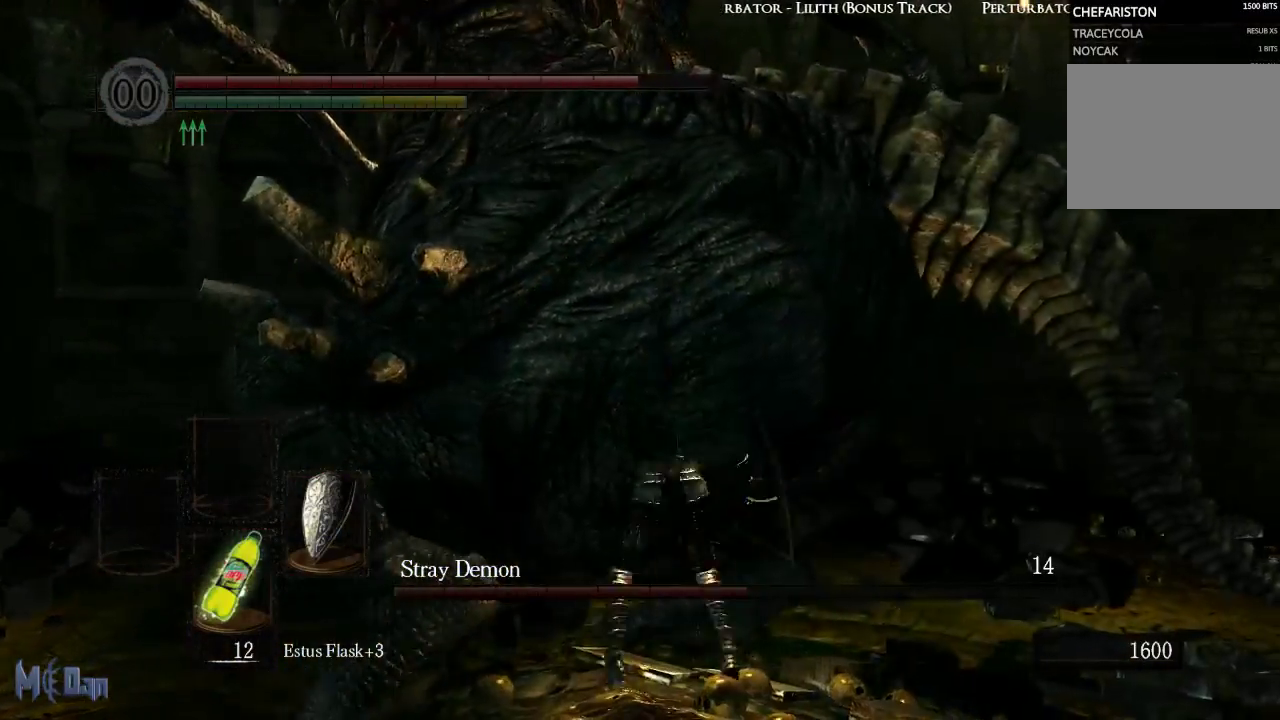
{"dt_ms": 500, "buttons": [], "left_stick": "up", "right_stick": "center", "events": []}
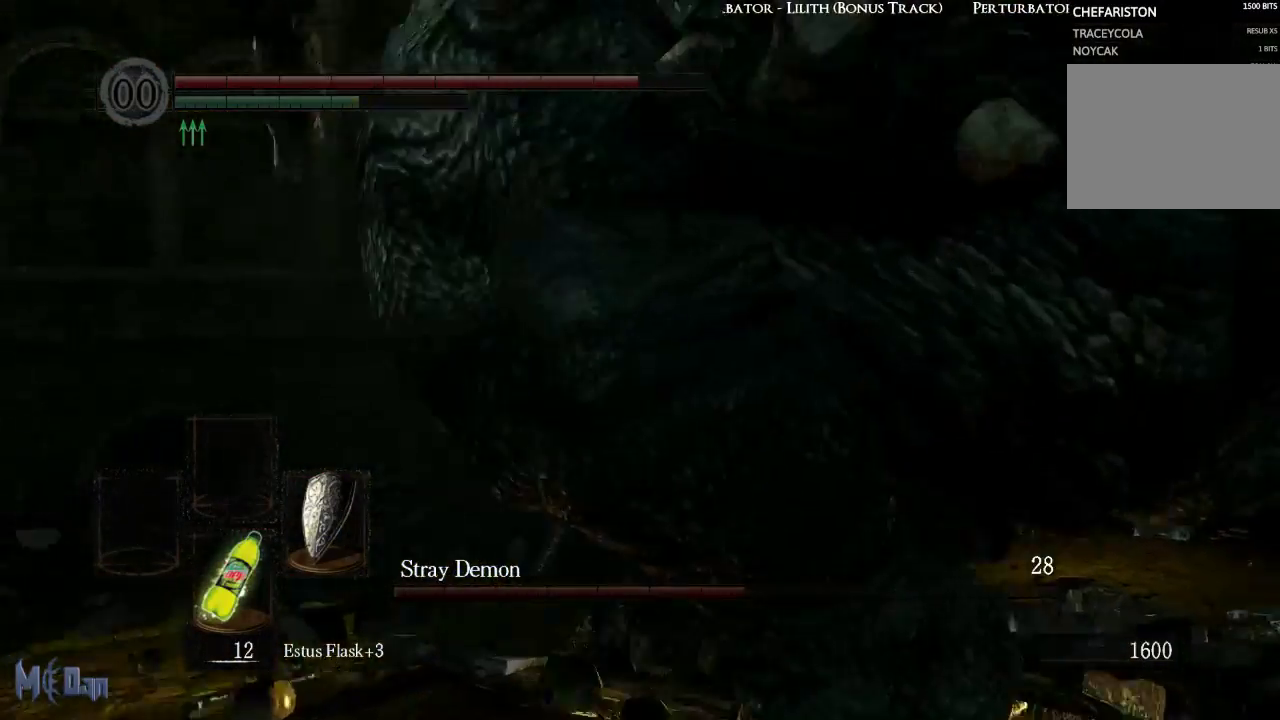
{"dt_ms": 500, "buttons": [], "left_stick": "right", "right_stick": "center", "events": [[83, "left_stick", "up-right"], [200, "left_stick", "right"], [417, "B", "down"], [500, "B", "up"]]}
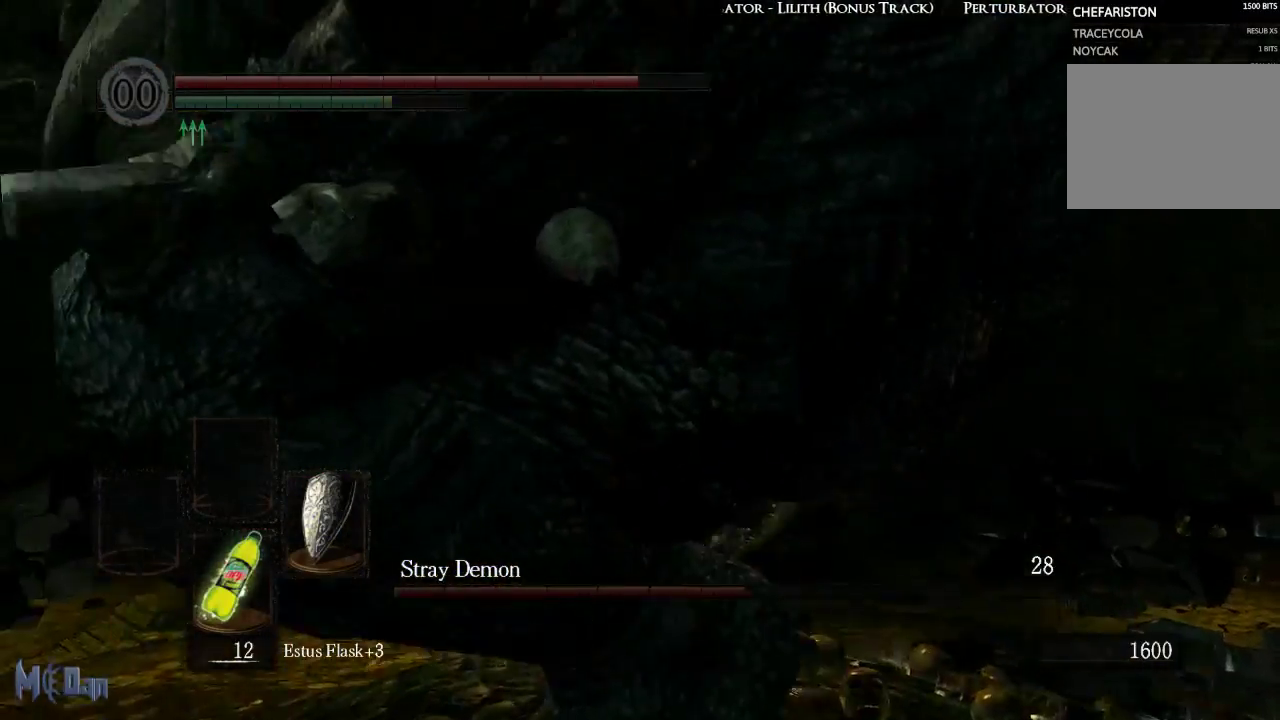
{"dt_ms": 500, "buttons": [], "left_stick": "up-right", "right_stick": "left", "events": [[350, "left_stick", "up-right"], [500, "right_stick", "left"]]}